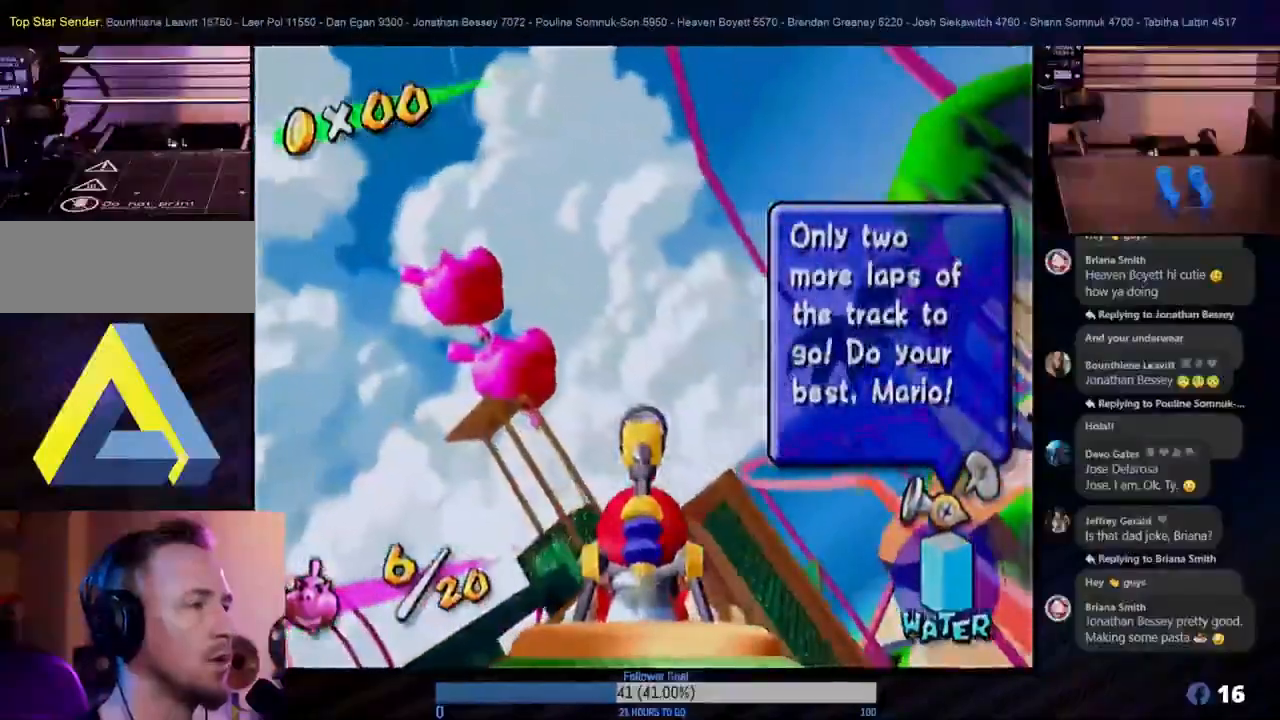
Gameplay with a controller (Nintendo layout); each line is a JSON object with the inputs held at the frame after it. "events" lists button and stick changes between this image and that frame as [ms after this image, input, new state], when the widget could be followed in between. Not read: L3 R3.
{"buttons": [], "left_stick": "center", "right_stick": "center", "events": [[200, "left_stick", "center"]]}
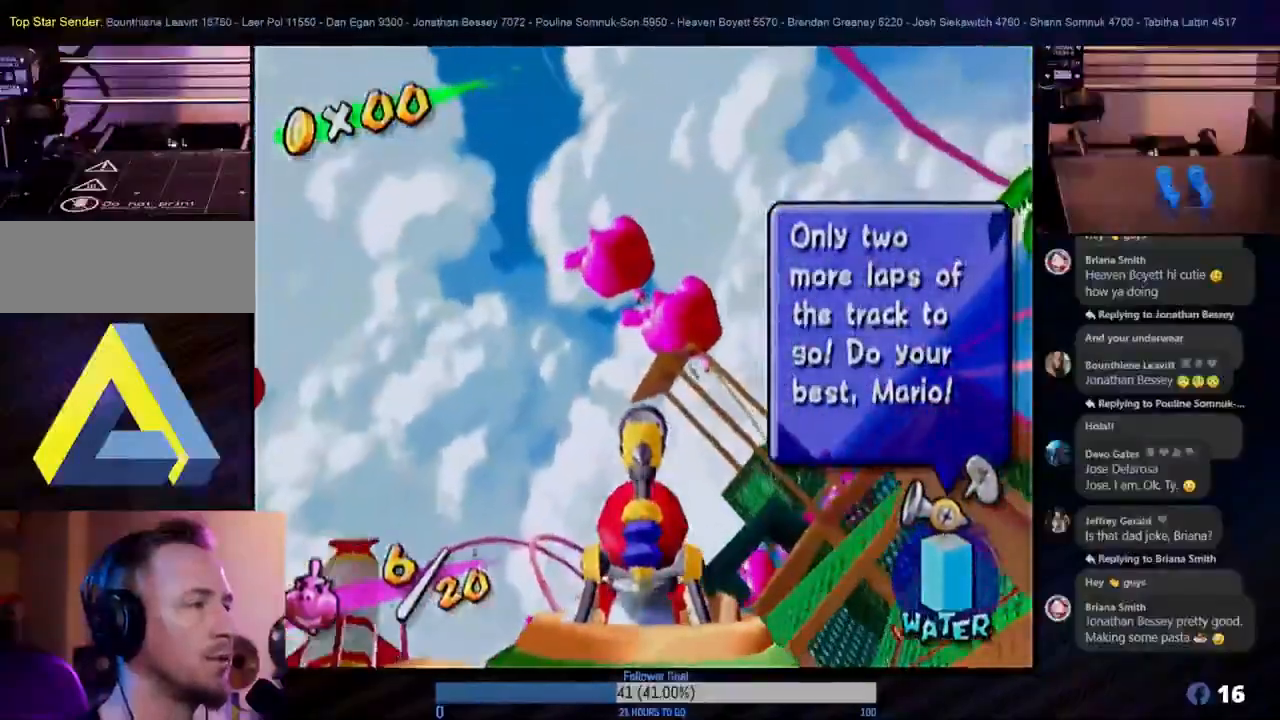
{"buttons": [], "left_stick": "center", "right_stick": "center", "events": []}
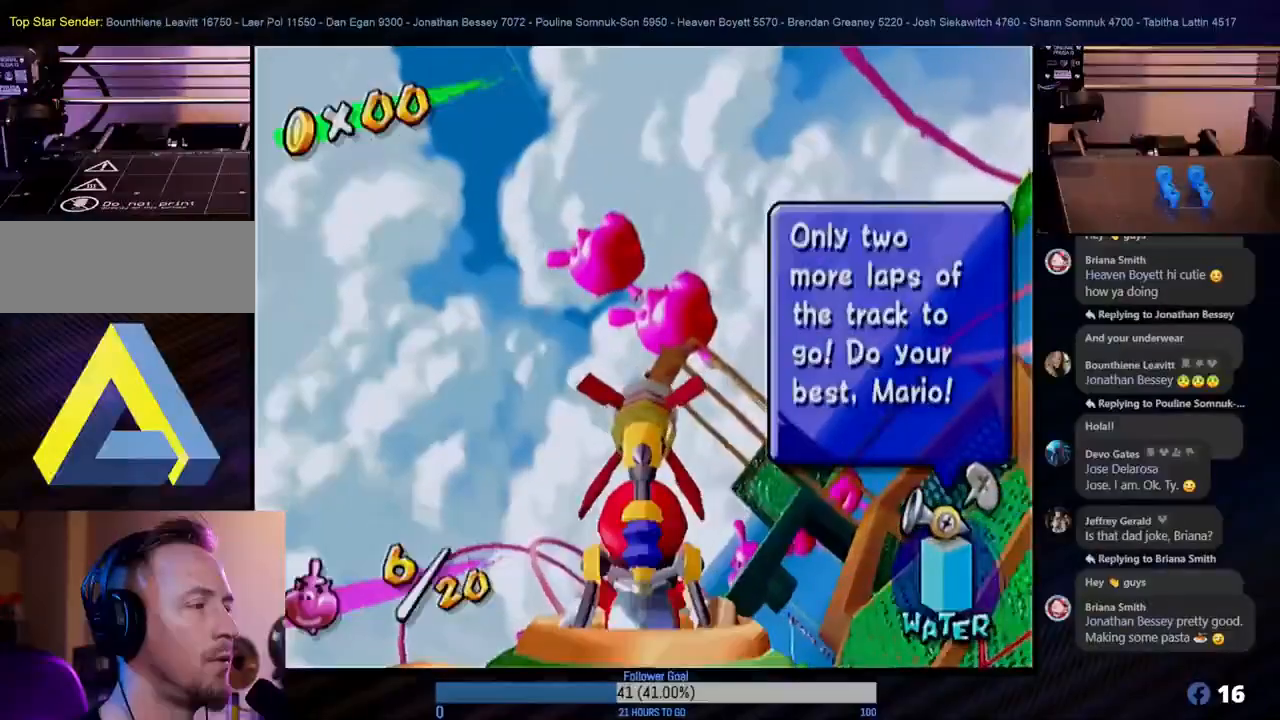
{"buttons": [], "left_stick": "center", "right_stick": "center", "events": [[83, "R1", "down"], [300, "R1", "up"]]}
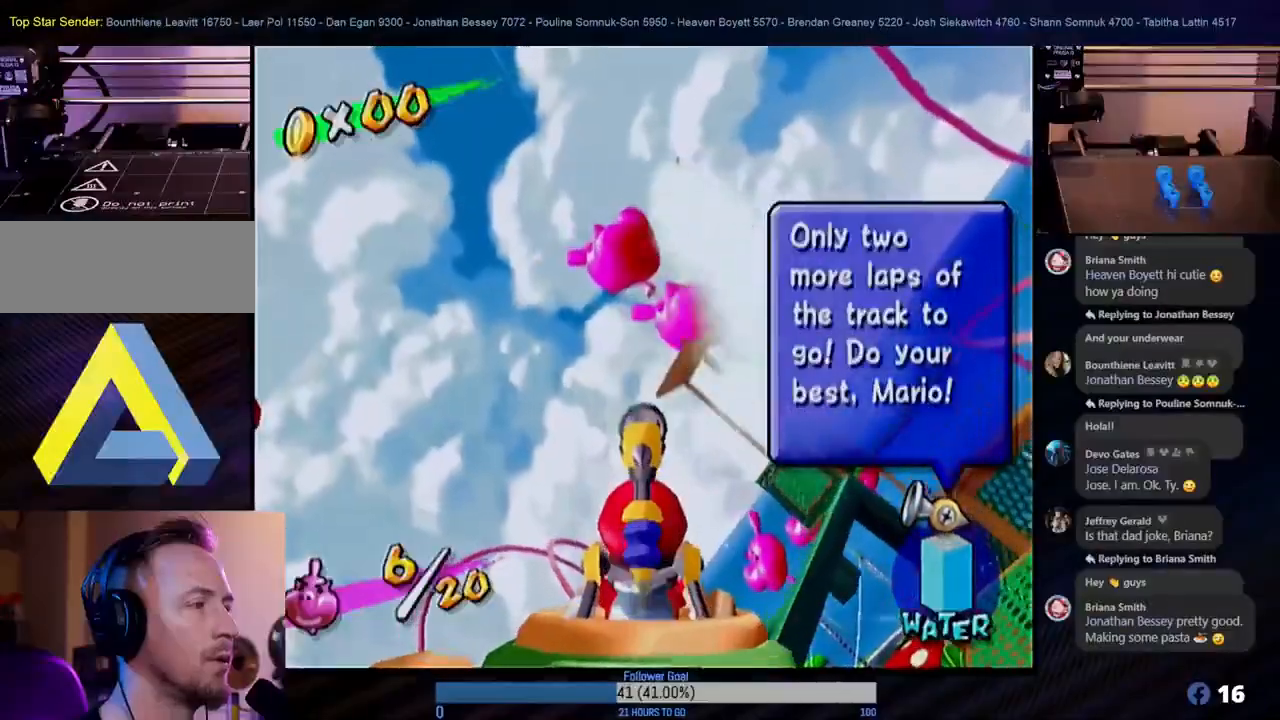
{"buttons": [], "left_stick": "center", "right_stick": "center", "events": []}
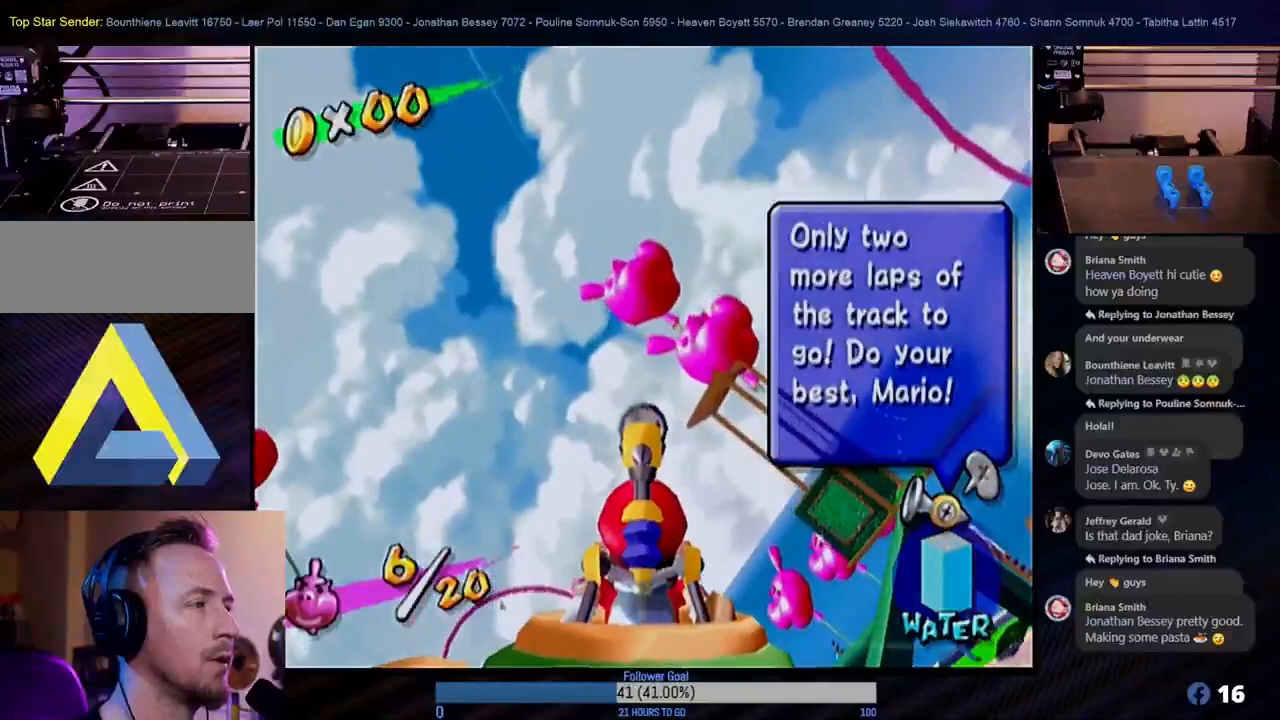
{"buttons": [], "left_stick": "center", "right_stick": "center", "events": []}
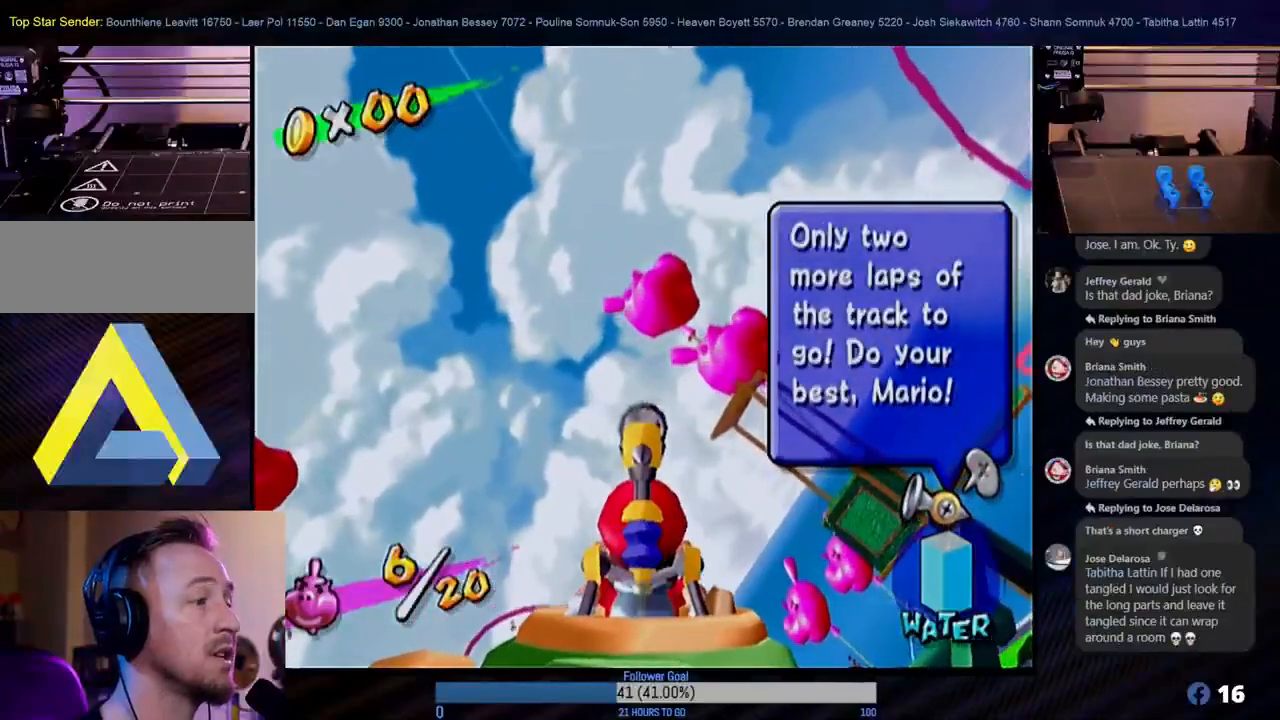
{"buttons": [], "left_stick": "center", "right_stick": "center", "events": [[150, "left_stick", "up"], [233, "left_stick", "center"]]}
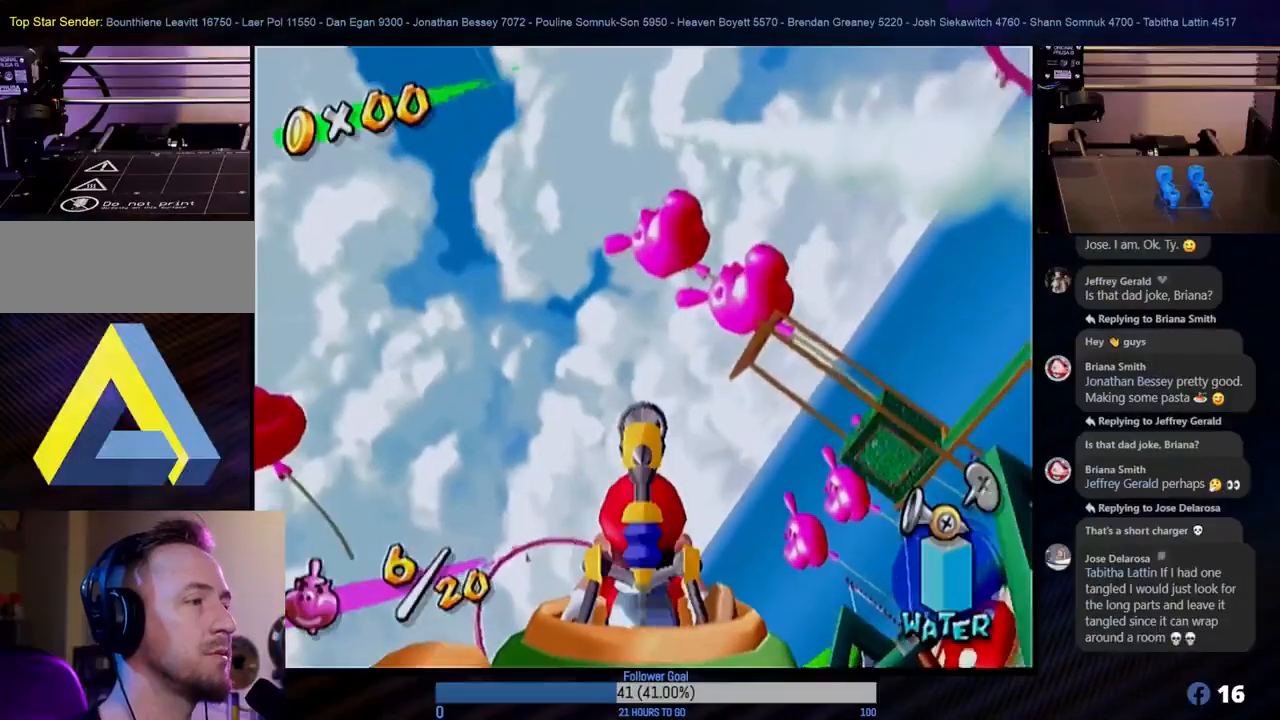
{"buttons": [], "left_stick": "center", "right_stick": "center", "events": [[117, "left_stick", "left"], [300, "left_stick", "up-left"], [400, "left_stick", "center"]]}
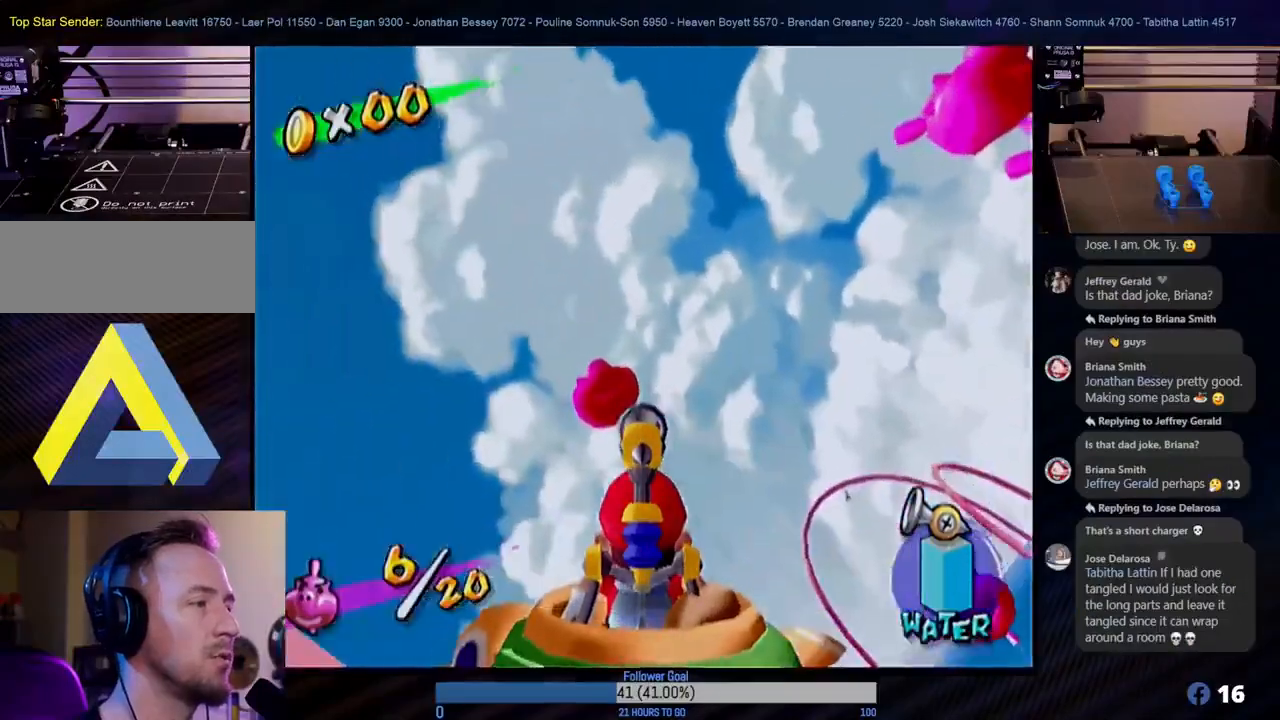
{"buttons": [], "left_stick": "center", "right_stick": "center", "events": [[133, "left_stick", "up"], [333, "left_stick", "center"]]}
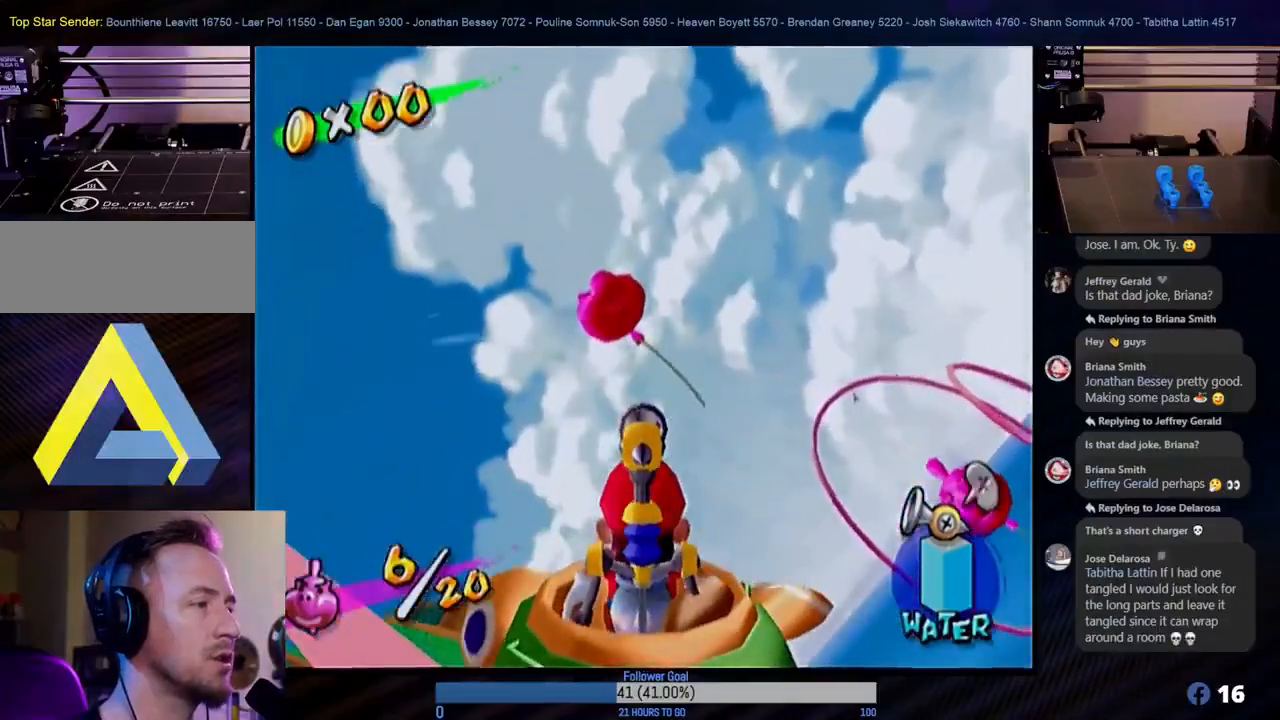
{"buttons": [], "left_stick": "center", "right_stick": "center", "events": []}
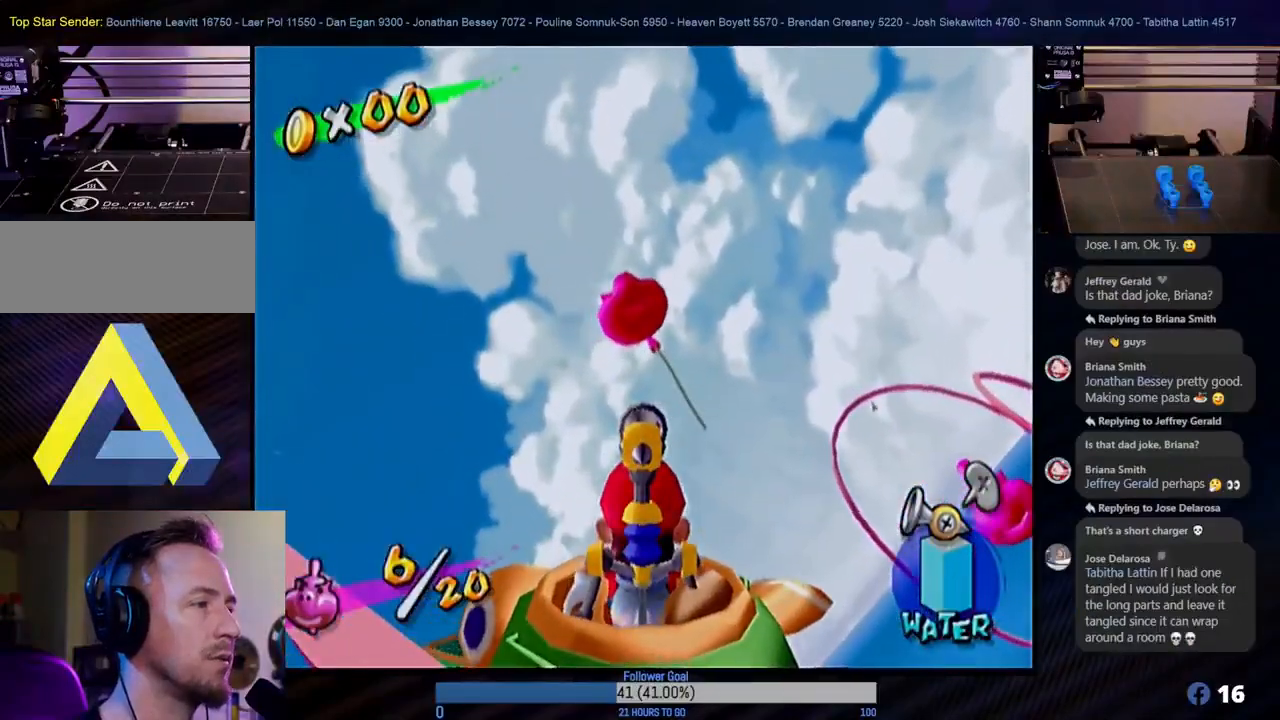
{"buttons": [], "left_stick": "center", "right_stick": "center", "events": [[33, "R1", "down"], [150, "R1", "up"]]}
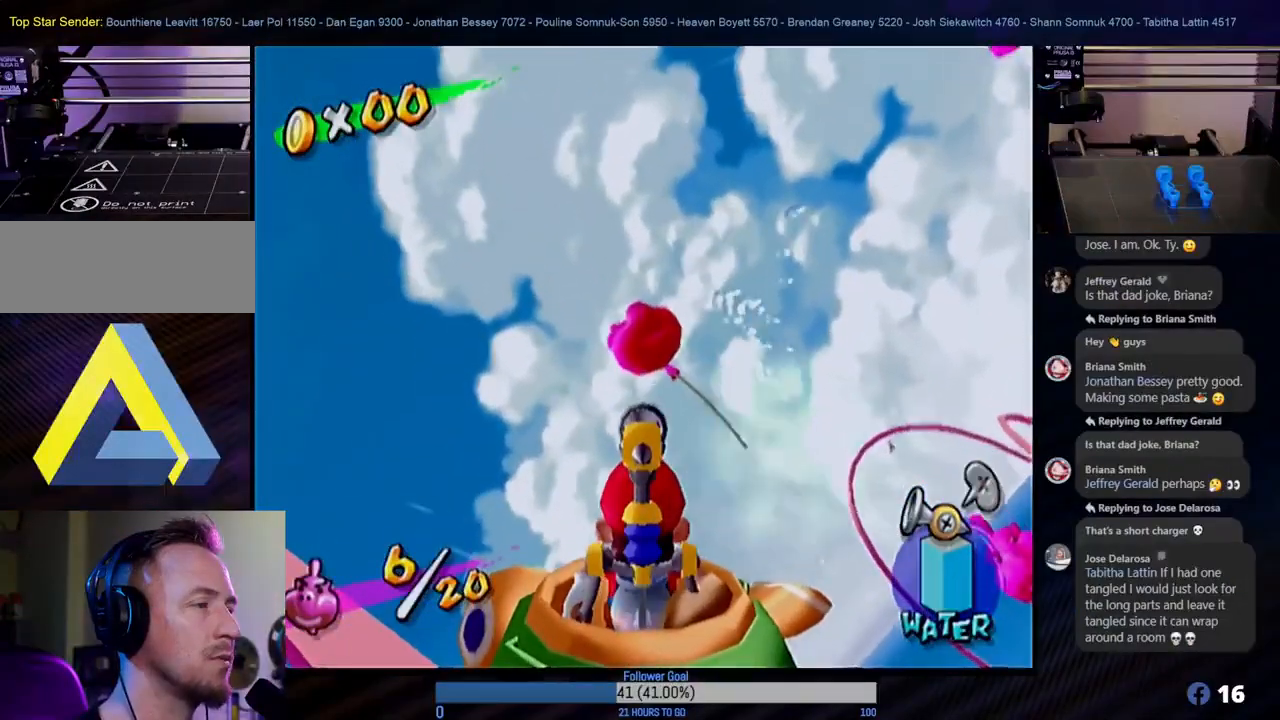
{"buttons": [], "left_stick": "left", "right_stick": "center", "events": [[467, "left_stick", "left"]]}
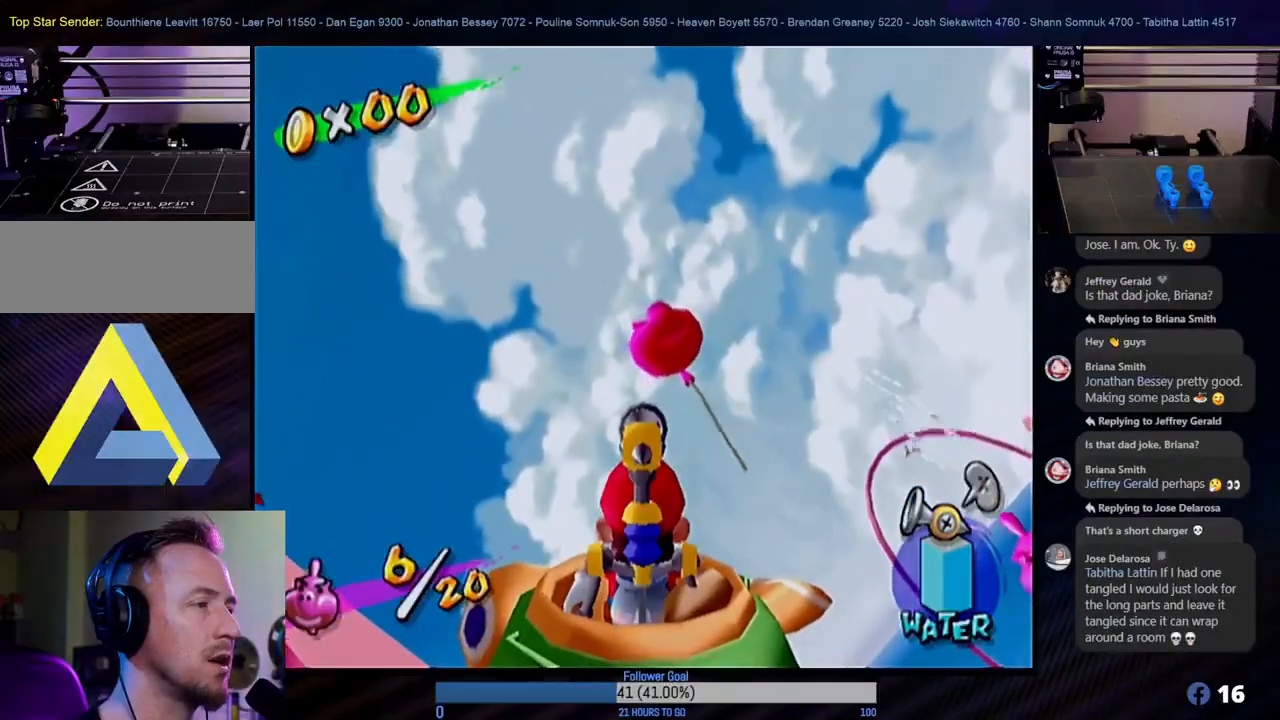
{"buttons": [], "left_stick": "up-right", "right_stick": "center", "events": [[50, "left_stick", "up-left"], [467, "left_stick", "up-right"]]}
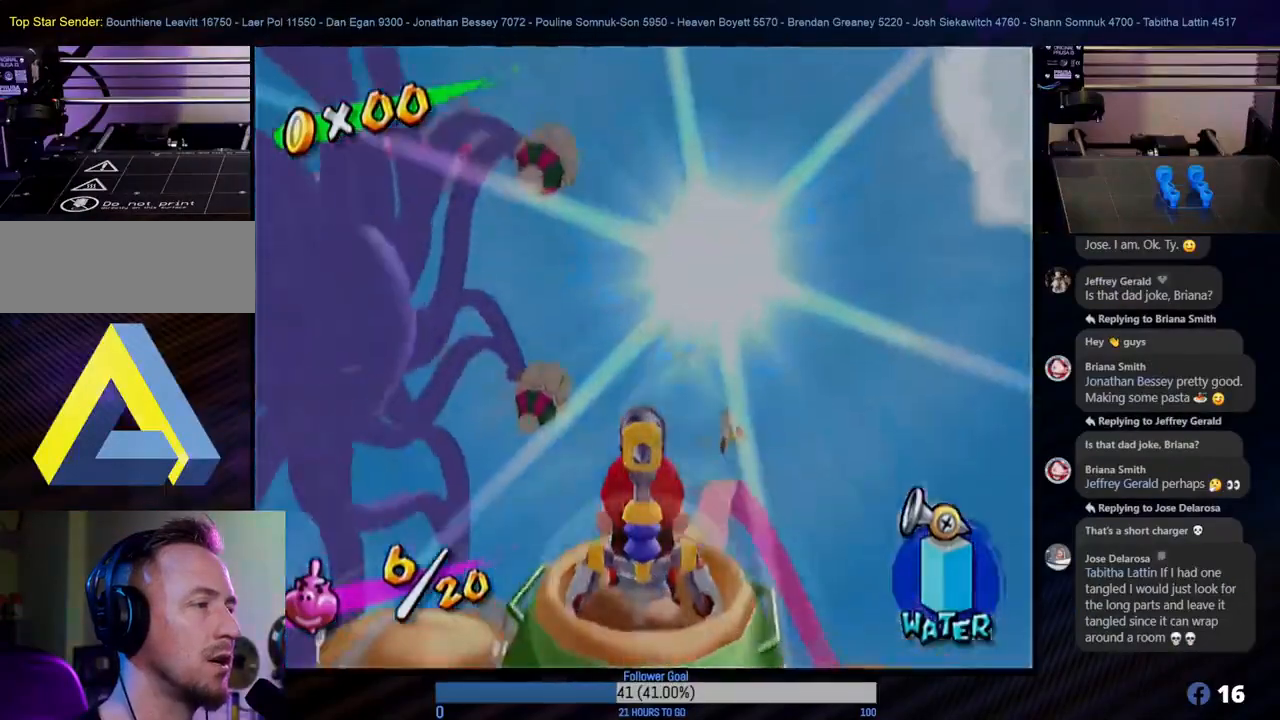
{"buttons": [], "left_stick": "center", "right_stick": "center", "events": [[83, "left_stick", "right"], [400, "left_stick", "center"]]}
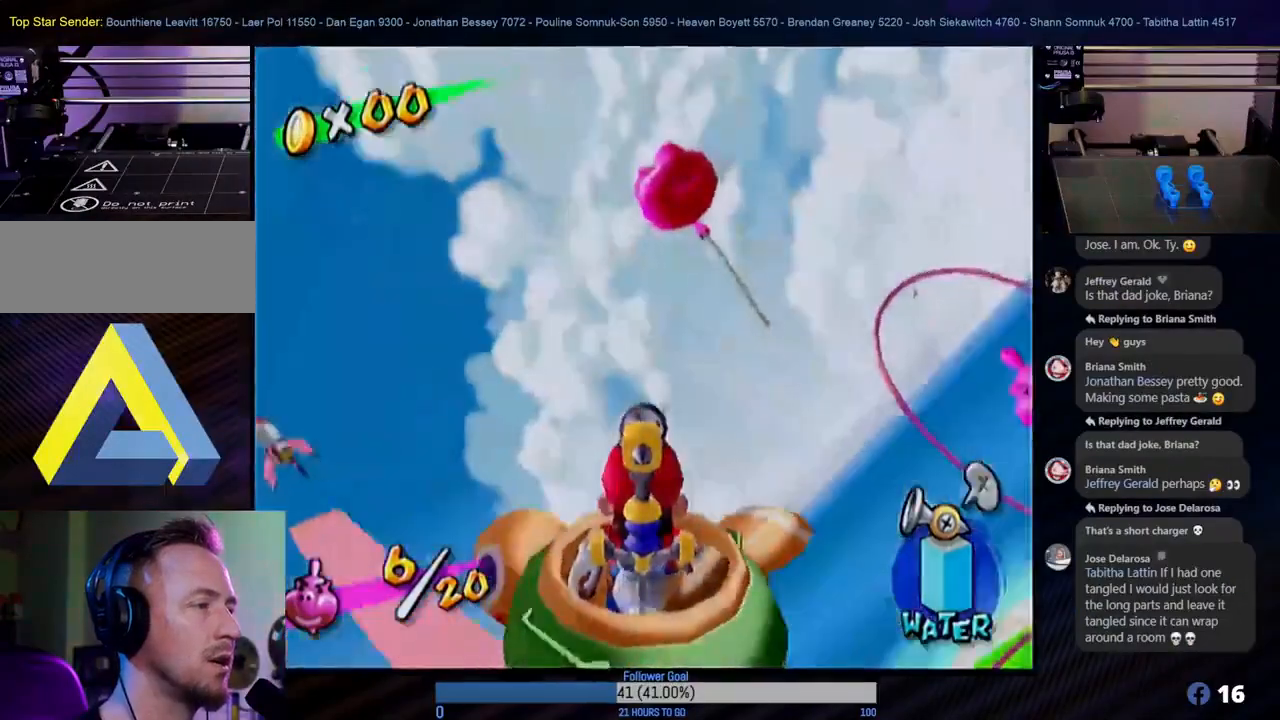
{"buttons": [], "left_stick": "center", "right_stick": "center", "events": [[167, "left_stick", "down-right"], [350, "left_stick", "center"]]}
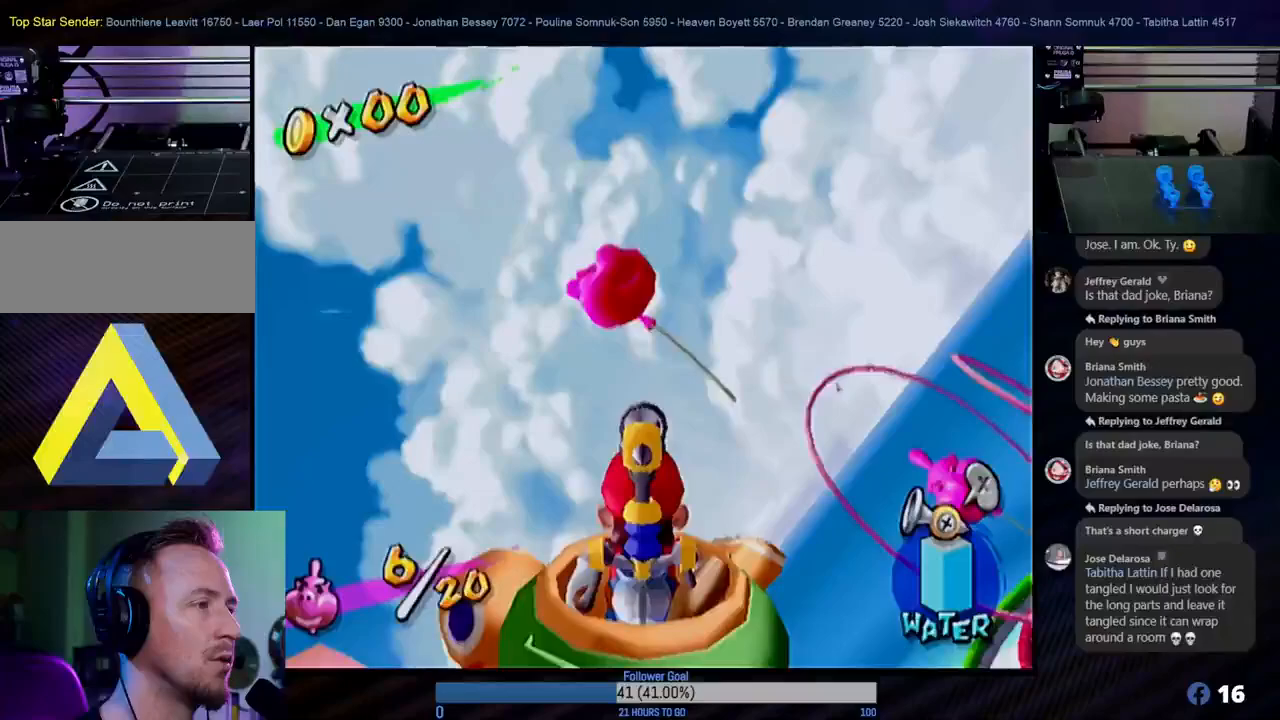
{"buttons": [], "left_stick": "center", "right_stick": "center", "events": []}
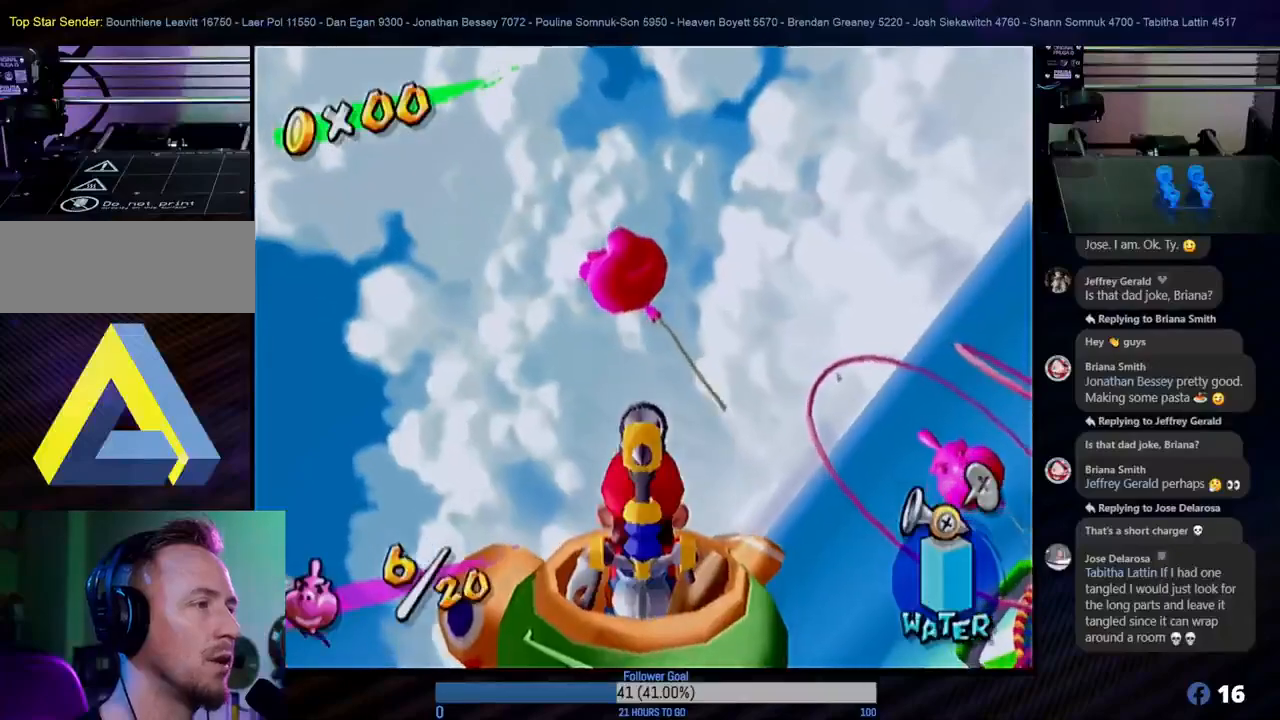
{"buttons": [], "left_stick": "center", "right_stick": "center", "events": [[217, "left_stick", "down"], [383, "left_stick", "center"]]}
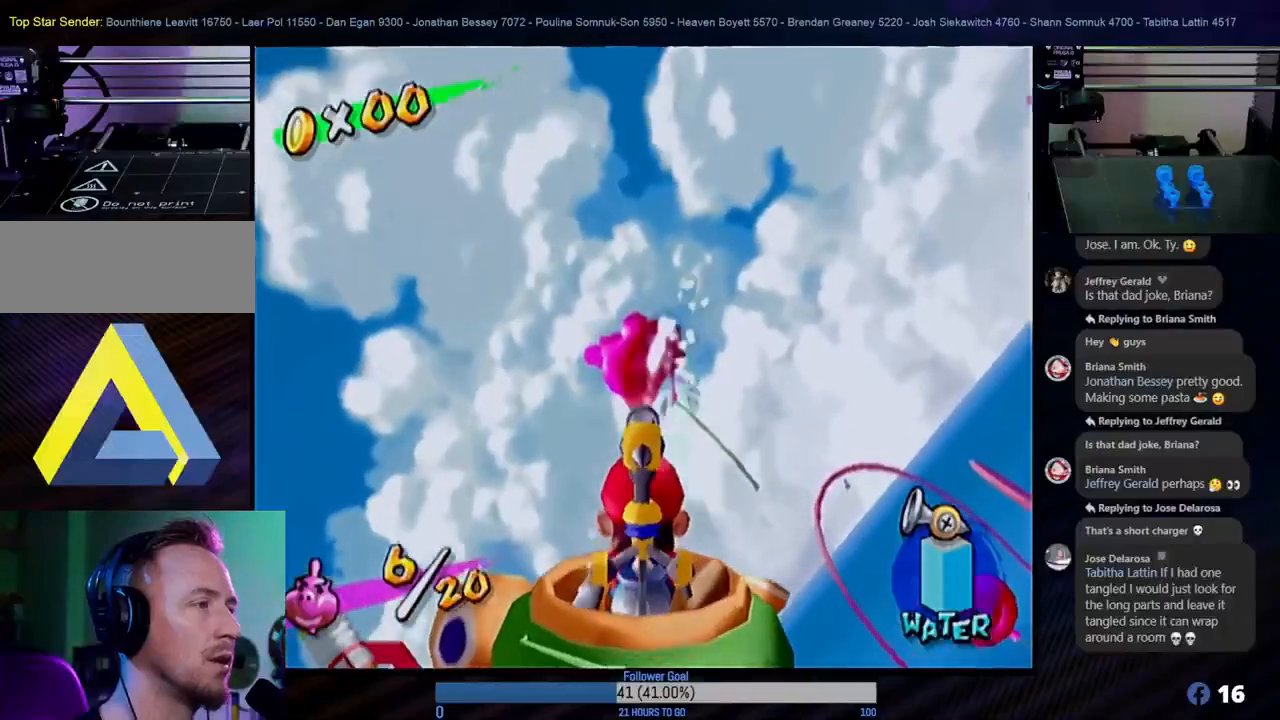
{"buttons": [], "left_stick": "center", "right_stick": "center", "events": []}
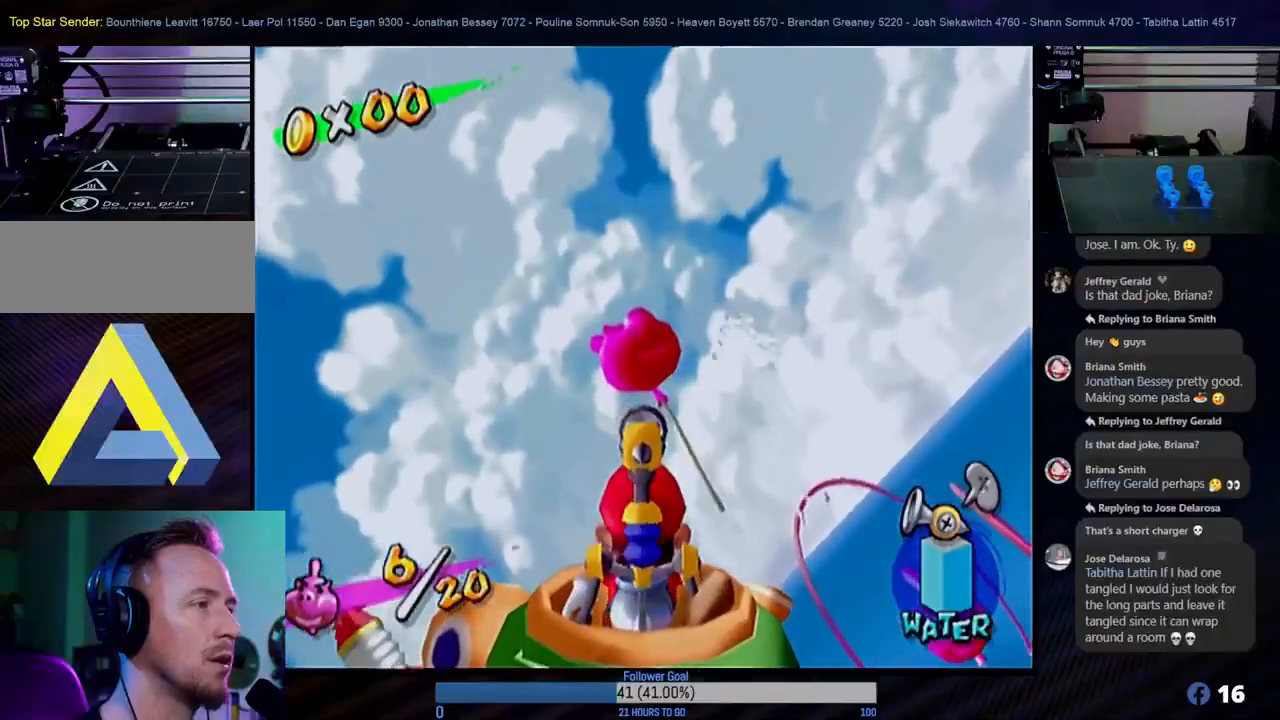
{"buttons": ["R1"], "left_stick": "center", "right_stick": "center", "events": [[283, "R1", "down"]]}
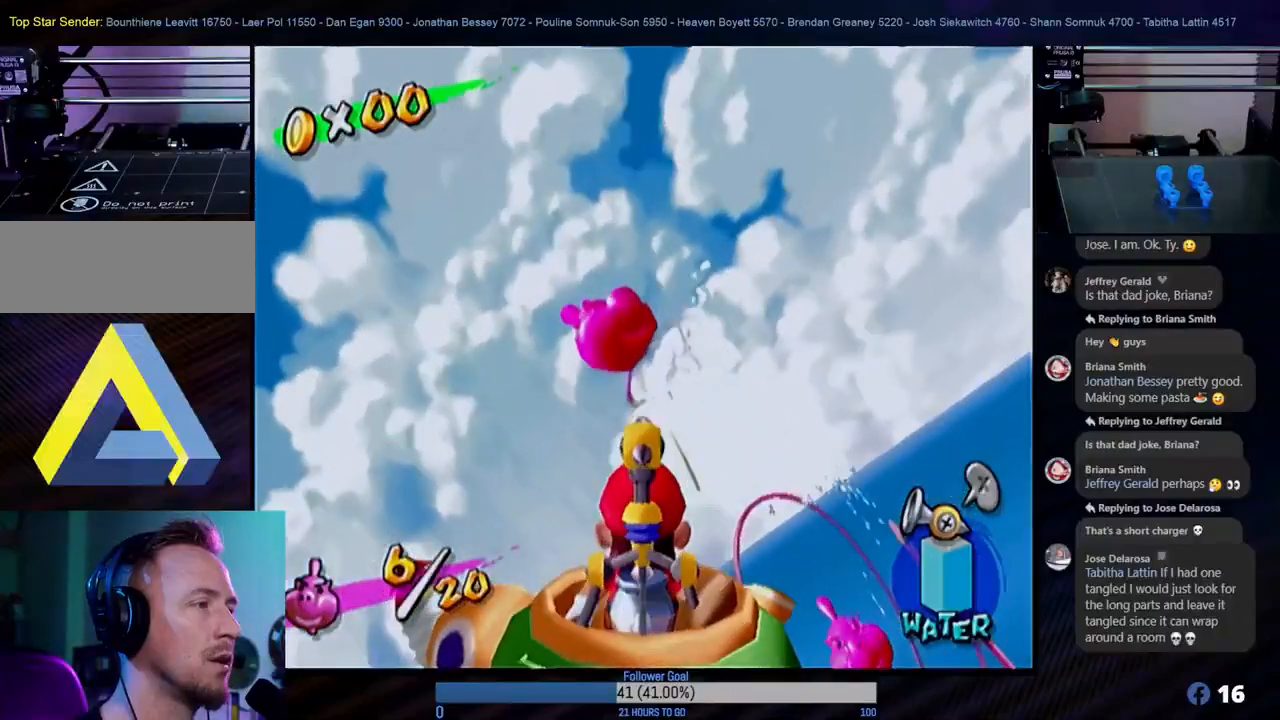
{"buttons": [], "left_stick": "center", "right_stick": "center", "events": [[17, "R1", "up"], [67, "left_stick", "down-left"], [167, "left_stick", "center"]]}
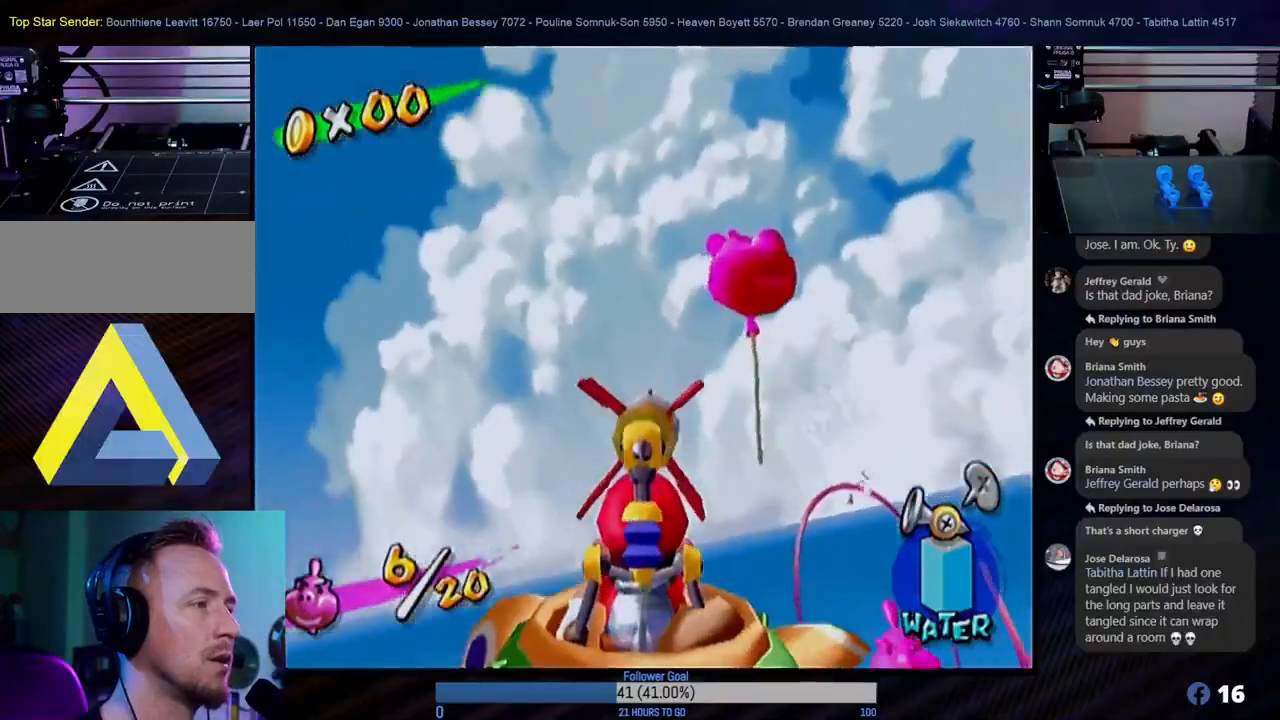
{"buttons": [], "left_stick": "center", "right_stick": "center", "events": [[67, "left_stick", "down-right"], [217, "R1", "down"], [250, "left_stick", "center"], [417, "R1", "up"]]}
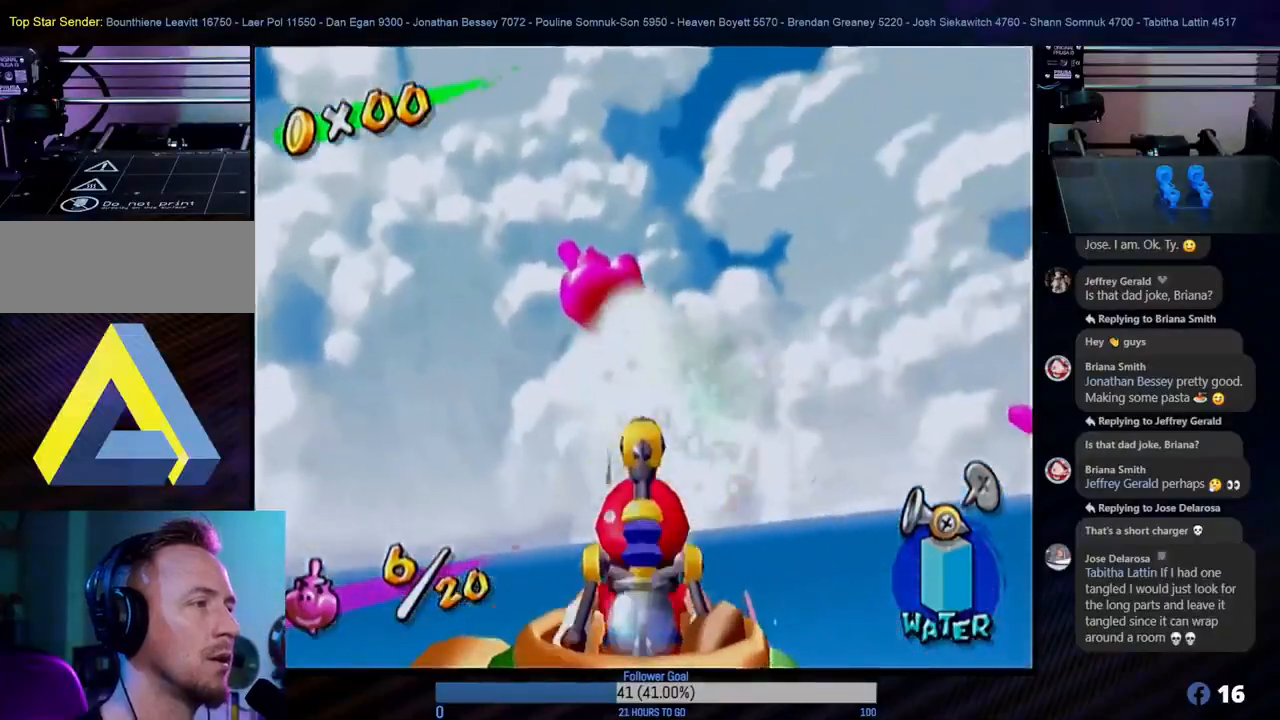
{"buttons": [], "left_stick": "center", "right_stick": "center", "events": []}
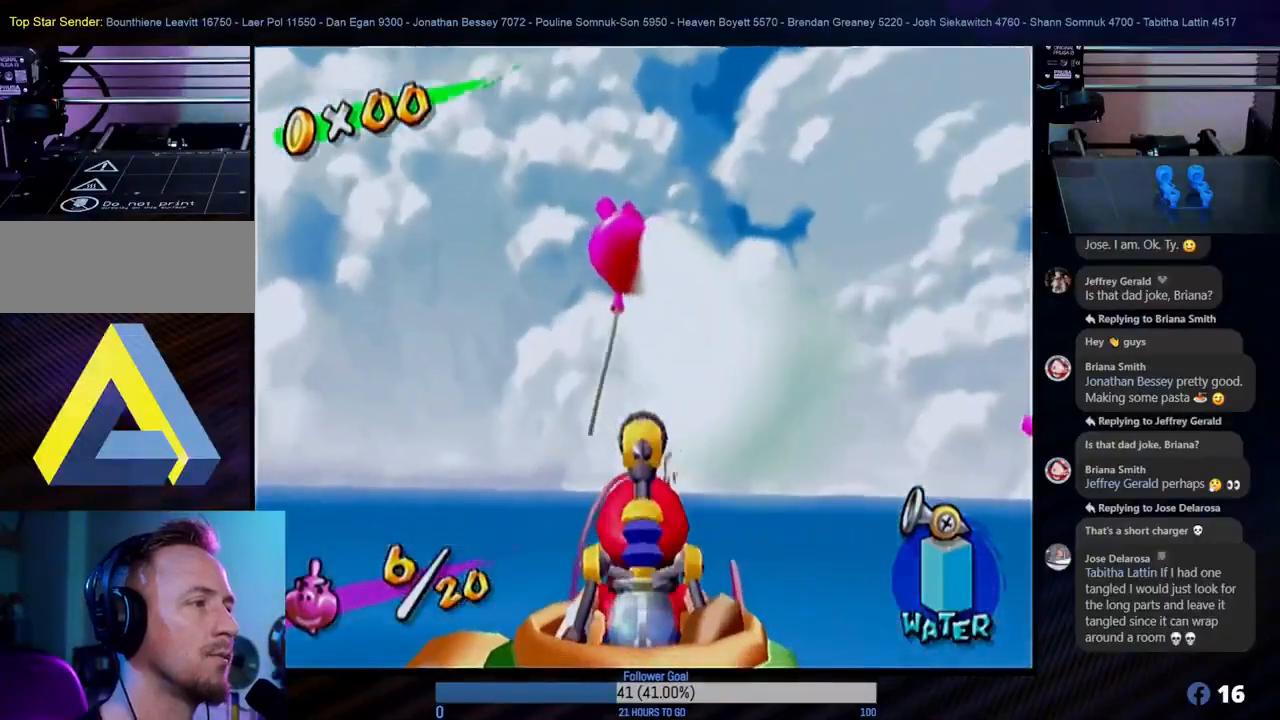
{"buttons": [], "left_stick": "up", "right_stick": "center", "events": [[333, "left_stick", "up"]]}
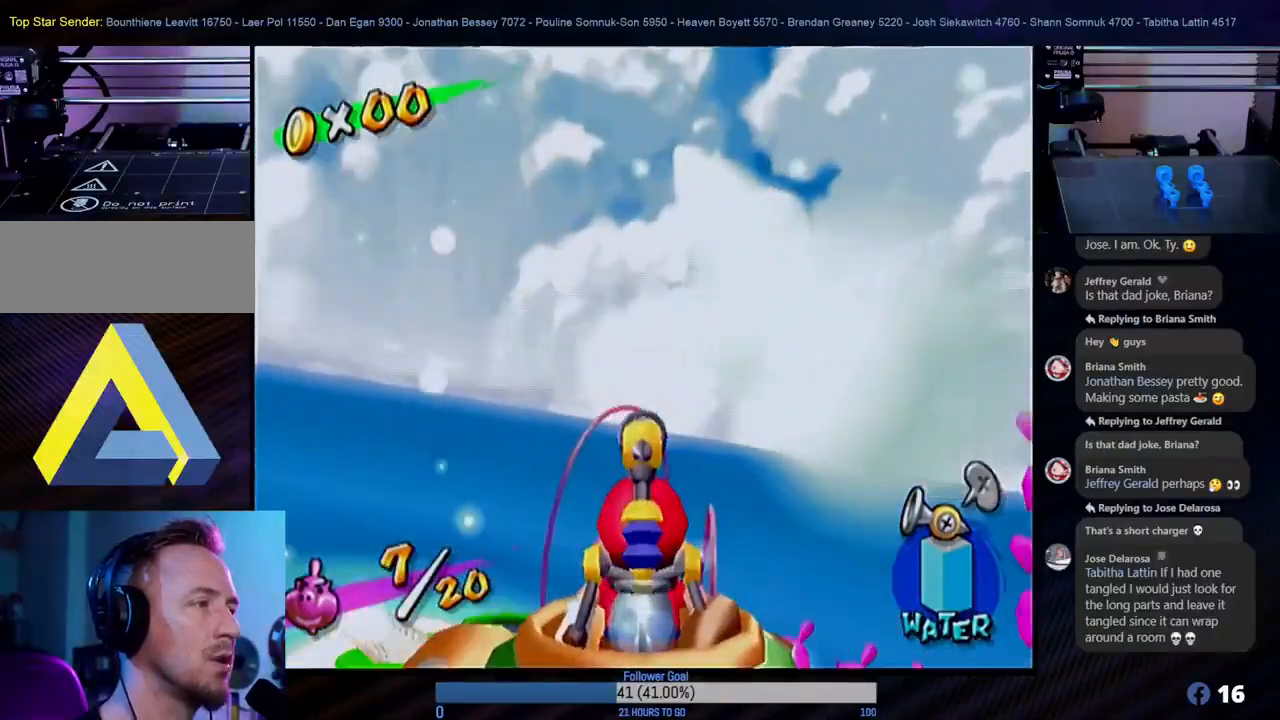
{"buttons": [], "left_stick": "up-left", "right_stick": "center", "events": [[67, "left_stick", "up-left"], [250, "left_stick", "center"], [383, "left_stick", "up-left"]]}
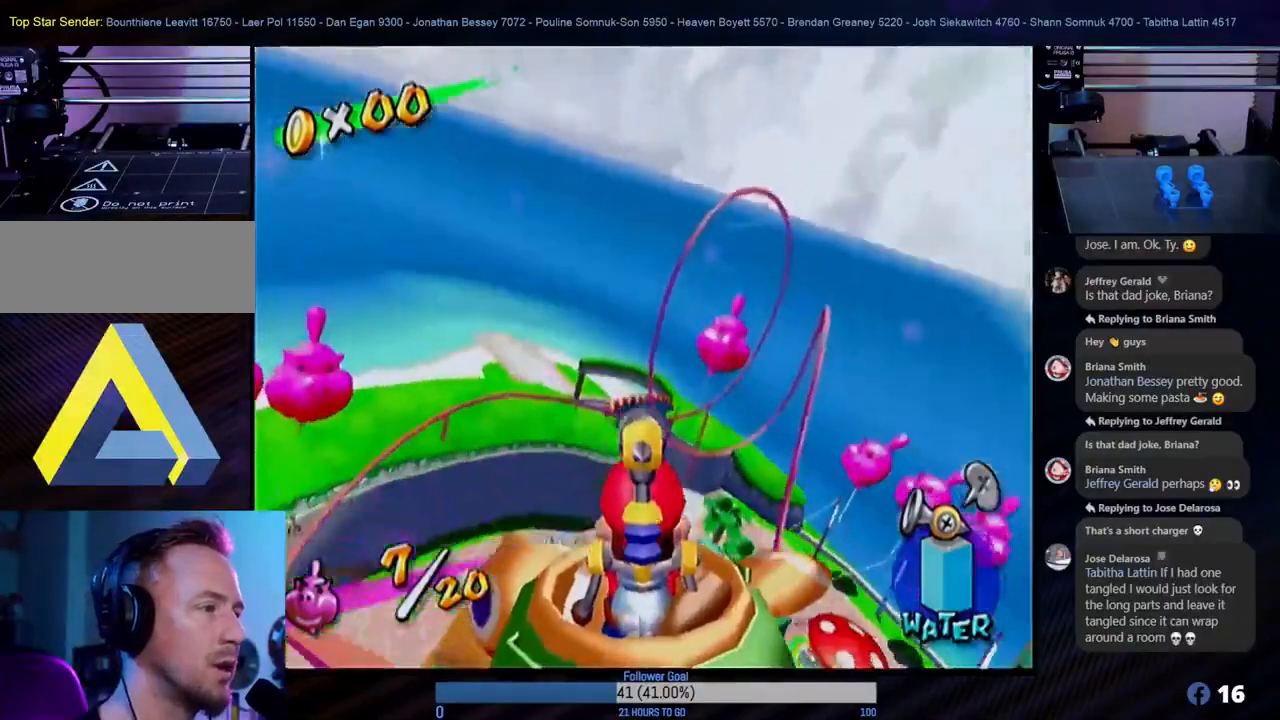
{"buttons": [], "left_stick": "center", "right_stick": "center", "events": [[217, "left_stick", "center"]]}
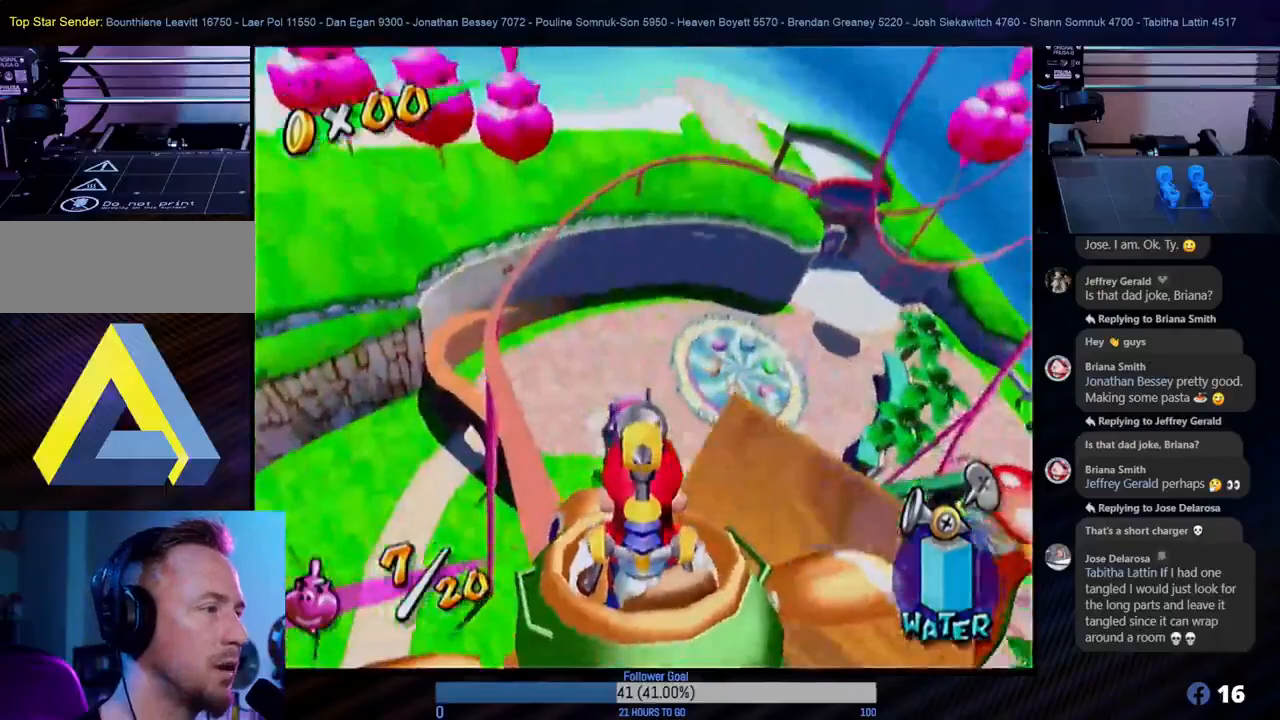
{"buttons": [], "left_stick": "down-left", "right_stick": "center", "events": [[67, "left_stick", "left"], [250, "left_stick", "down-left"]]}
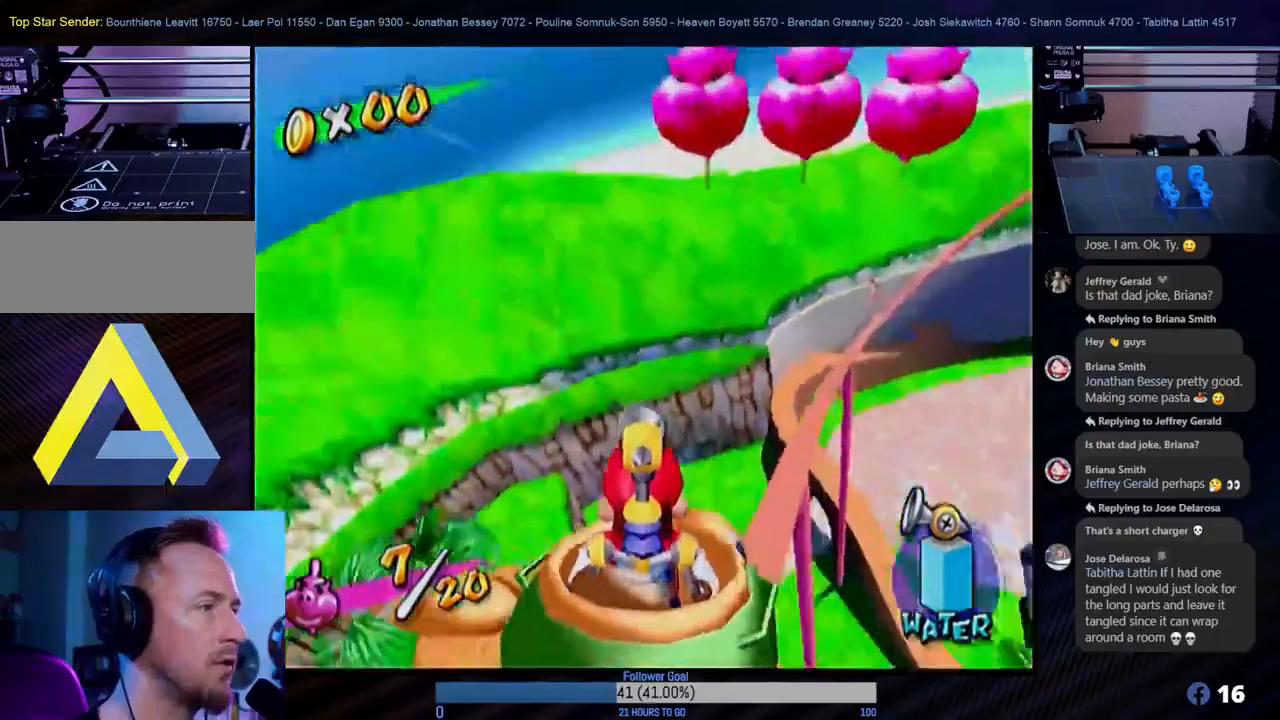
{"buttons": [], "left_stick": "center", "right_stick": "center", "events": [[233, "left_stick", "left"], [483, "left_stick", "center"]]}
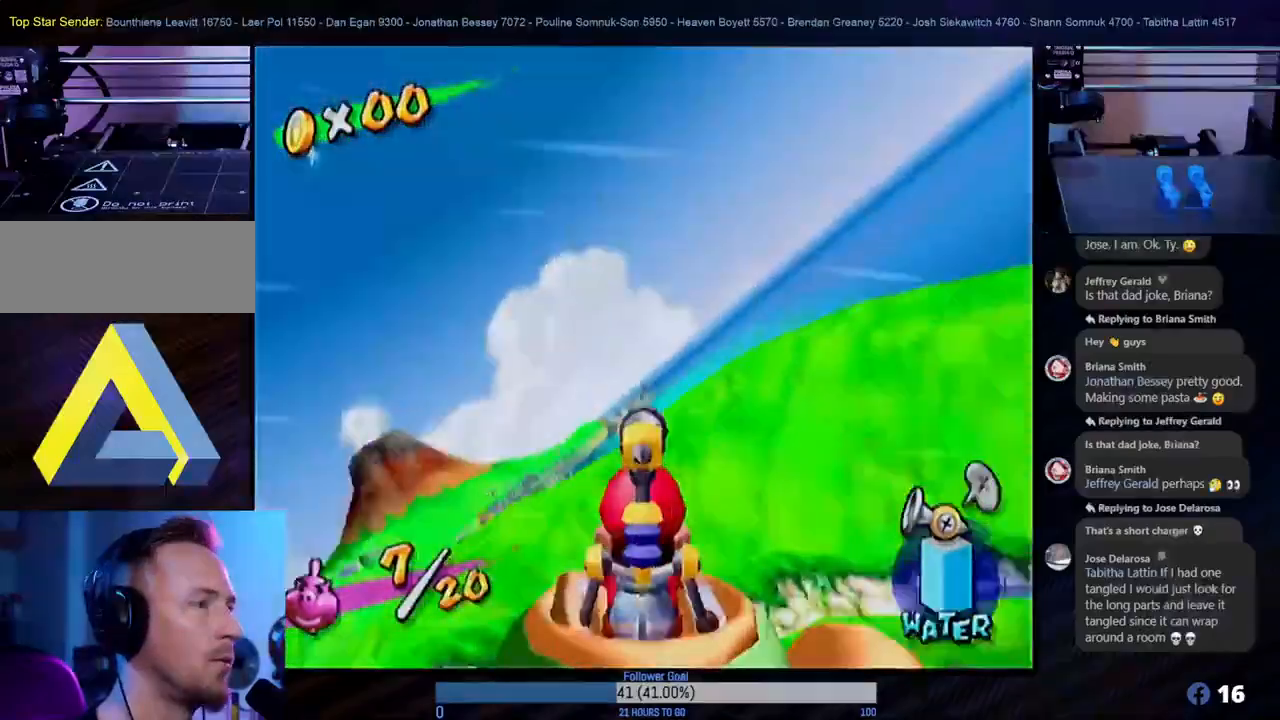
{"buttons": [], "left_stick": "center", "right_stick": "center", "events": [[183, "left_stick", "up-left"], [300, "left_stick", "center"]]}
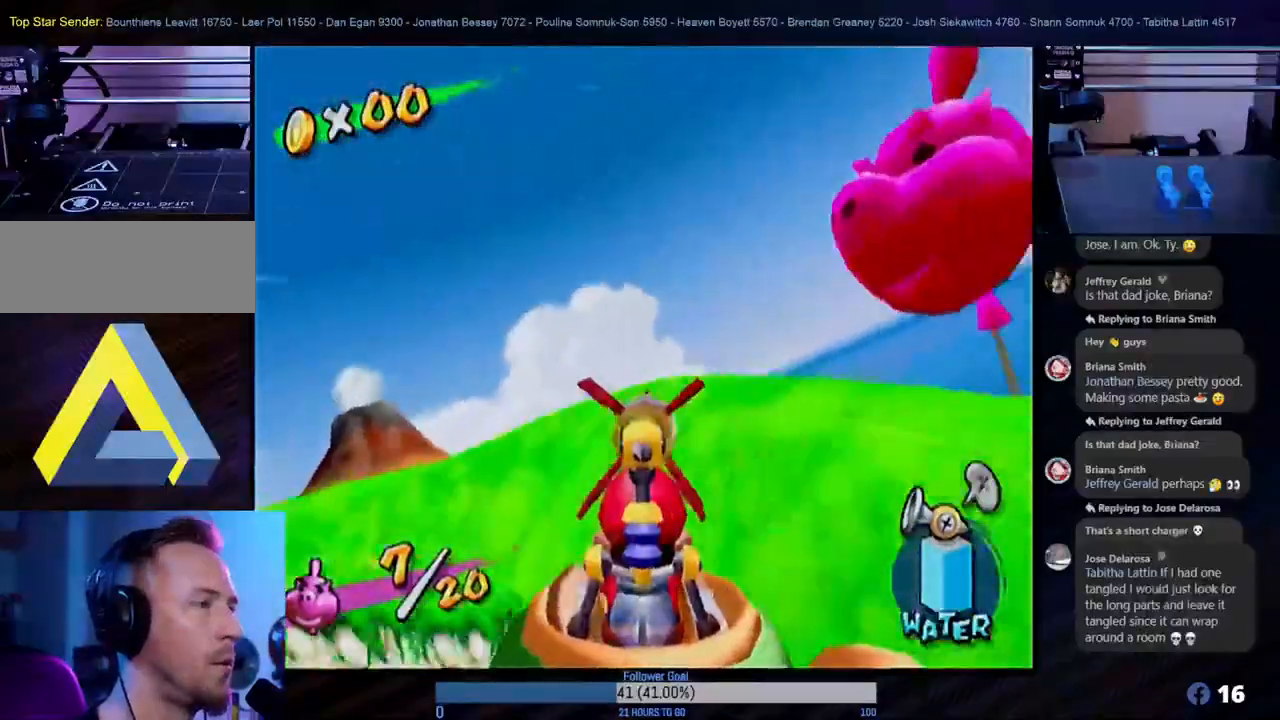
{"buttons": ["R1"], "left_stick": "center", "right_stick": "center", "events": [[267, "left_stick", "left"], [333, "R1", "down"], [433, "left_stick", "center"]]}
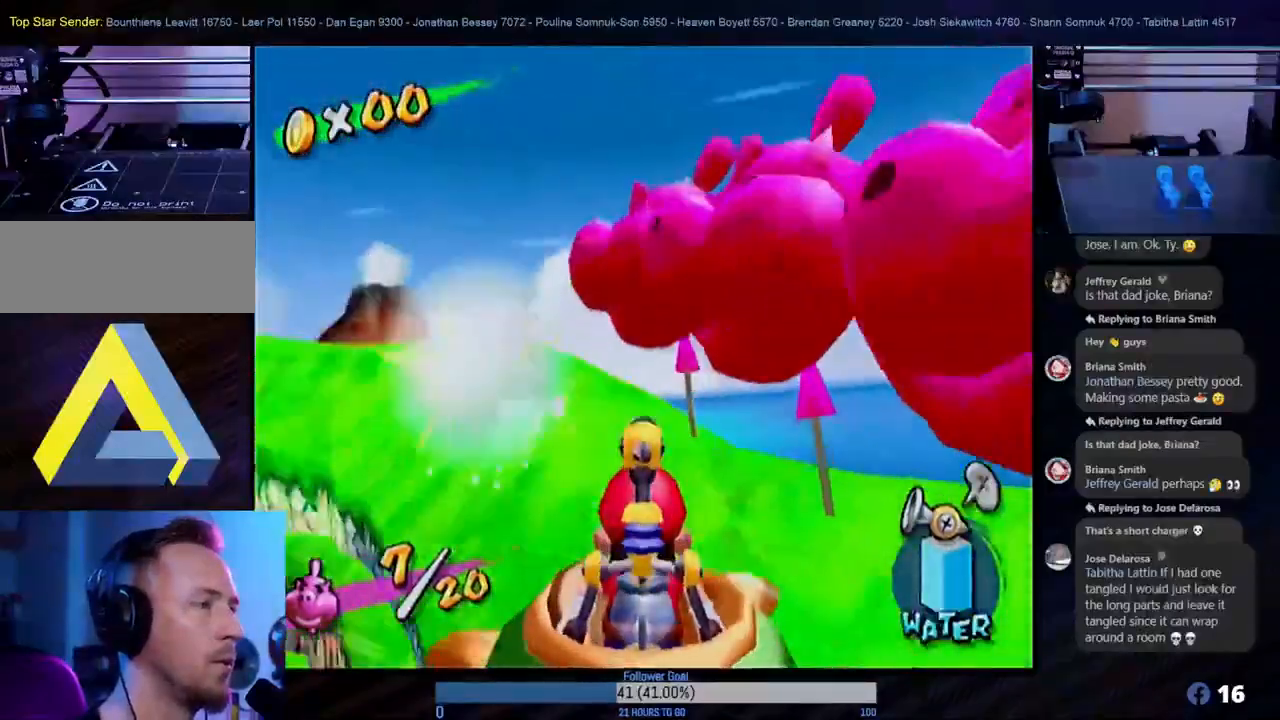
{"buttons": [], "left_stick": "center", "right_stick": "center", "events": [[67, "R1", "up"]]}
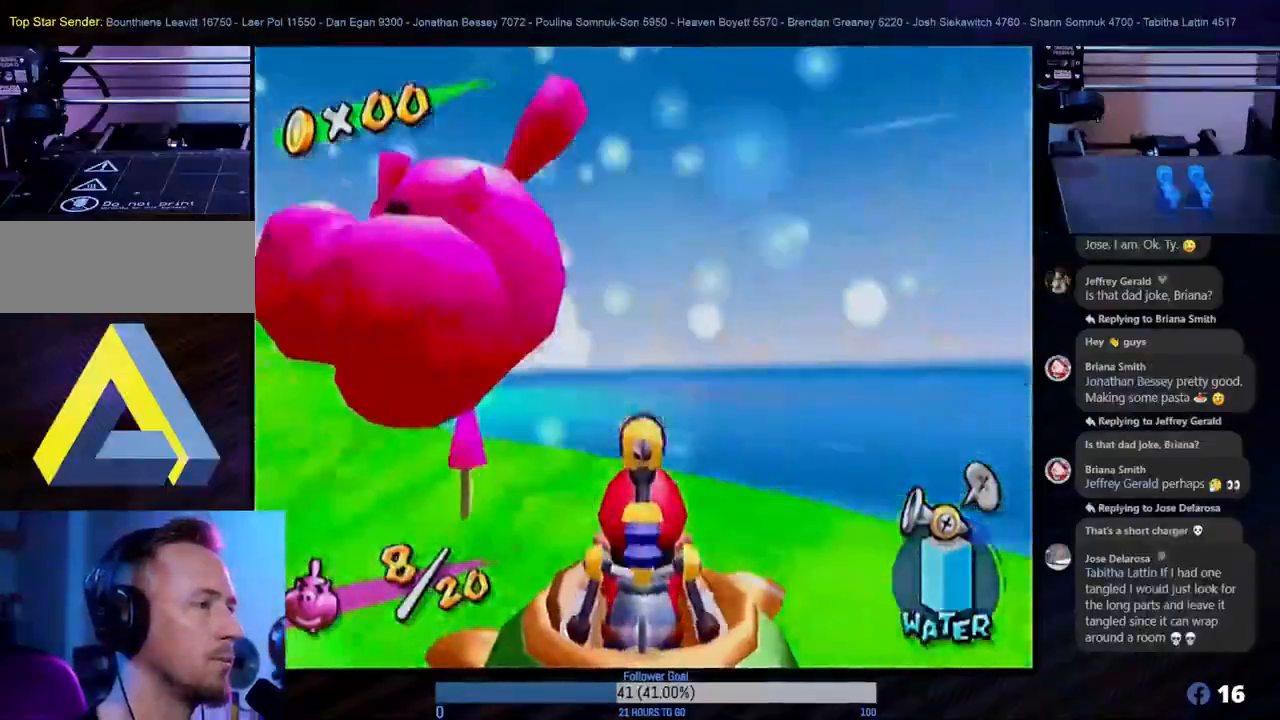
{"buttons": [], "left_stick": "right", "right_stick": "center", "events": [[417, "left_stick", "right"]]}
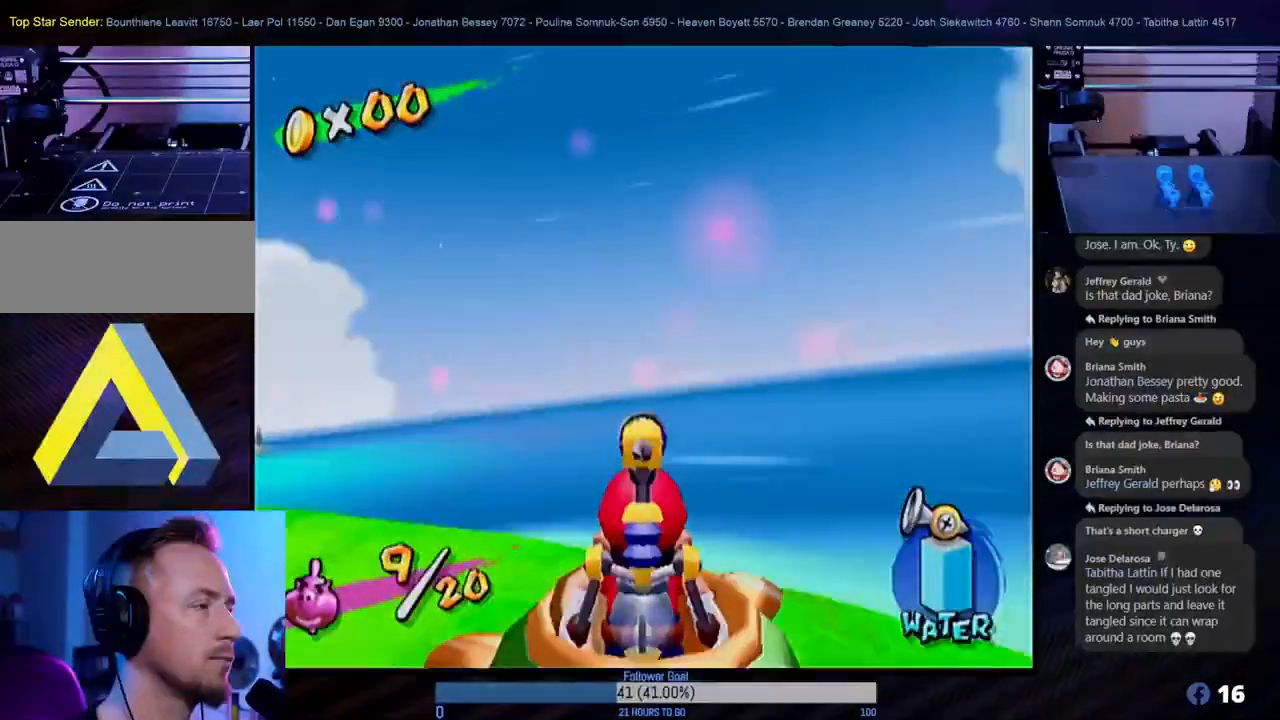
{"buttons": [], "left_stick": "right", "right_stick": "center", "events": []}